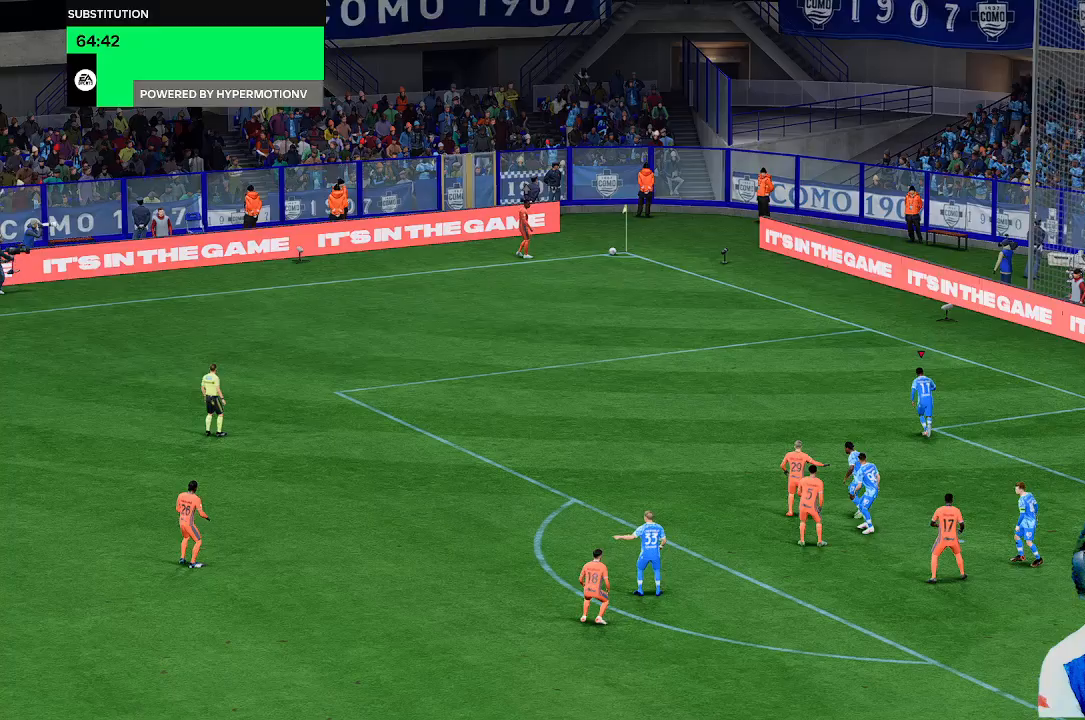
Gameplay with a controller (Xbox layout); each line is a JSON object with the inputs held at the frame after it. "events" lists button and stick changes between this image and that frame as [ms after this image, input, new state], when the widget could be followed in between. Not read: L3 R3.
{"buttons": [], "left_stick": "center", "right_stick": "center", "events": [[133, "left_stick", "center"]]}
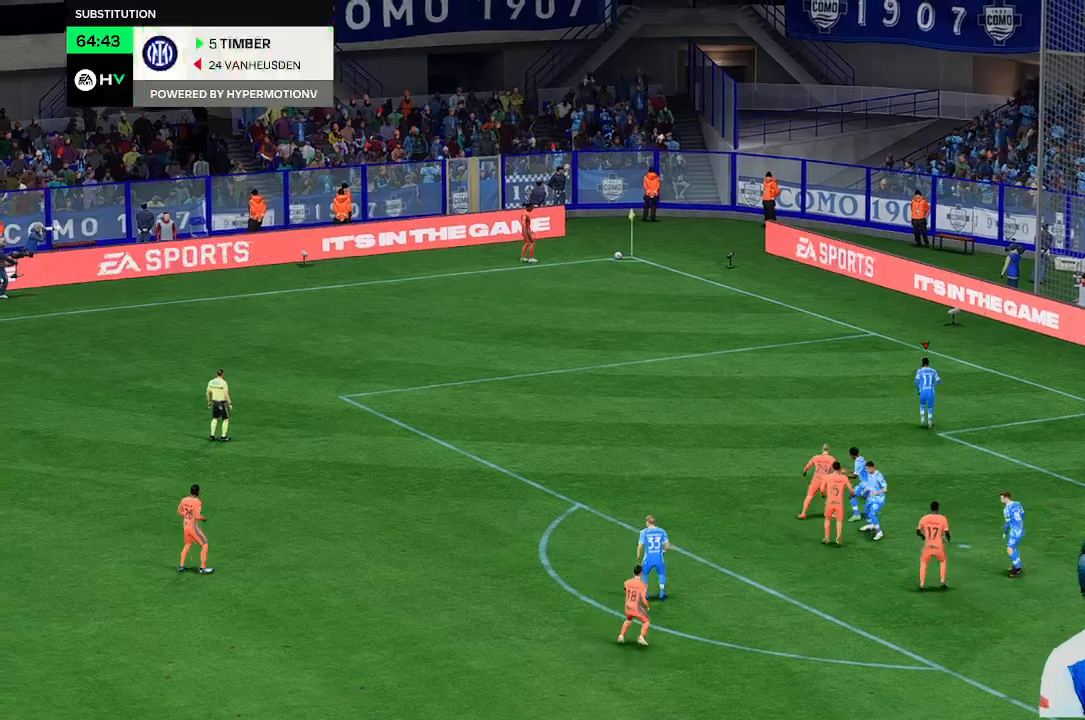
{"buttons": [], "left_stick": "center", "right_stick": "center", "events": []}
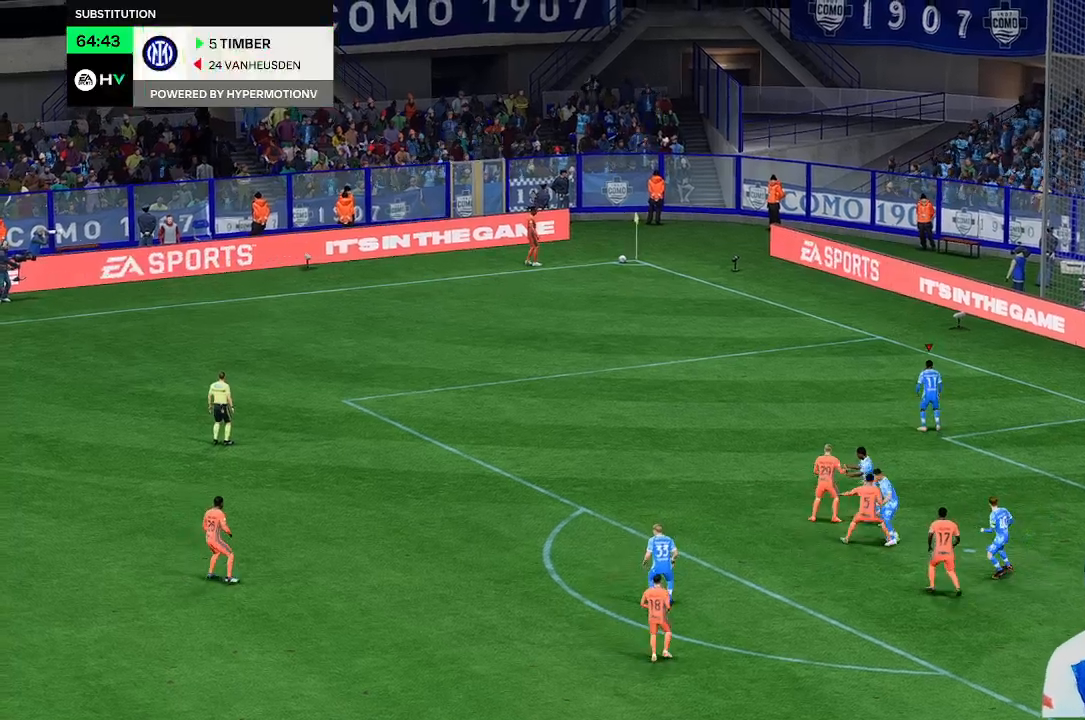
{"buttons": [], "left_stick": "down", "right_stick": "center", "events": [[67, "left_stick", "down"]]}
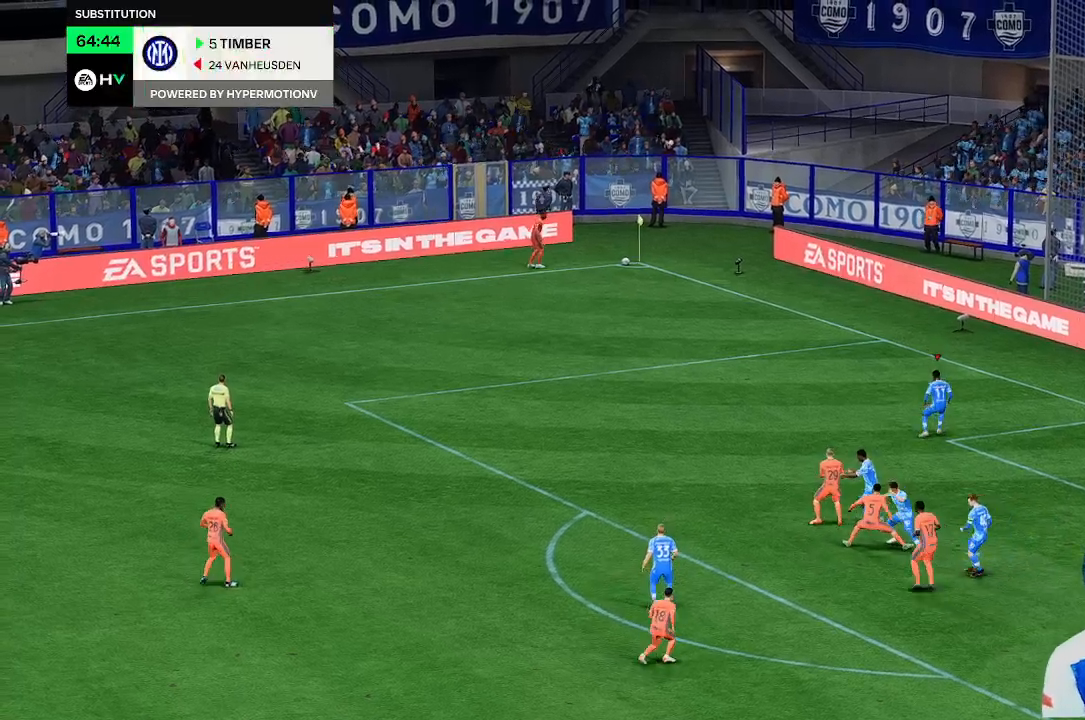
{"buttons": [], "left_stick": "down-left", "right_stick": "center", "events": [[200, "left_stick", "down-left"]]}
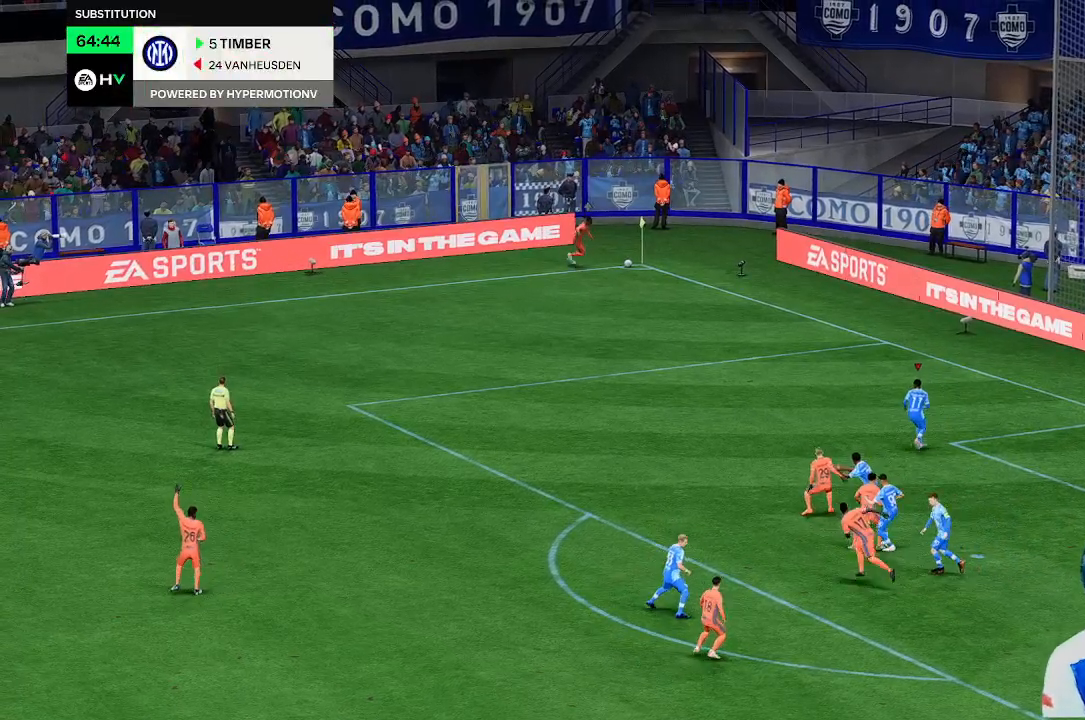
{"buttons": [], "left_stick": "down-left", "right_stick": "center", "events": []}
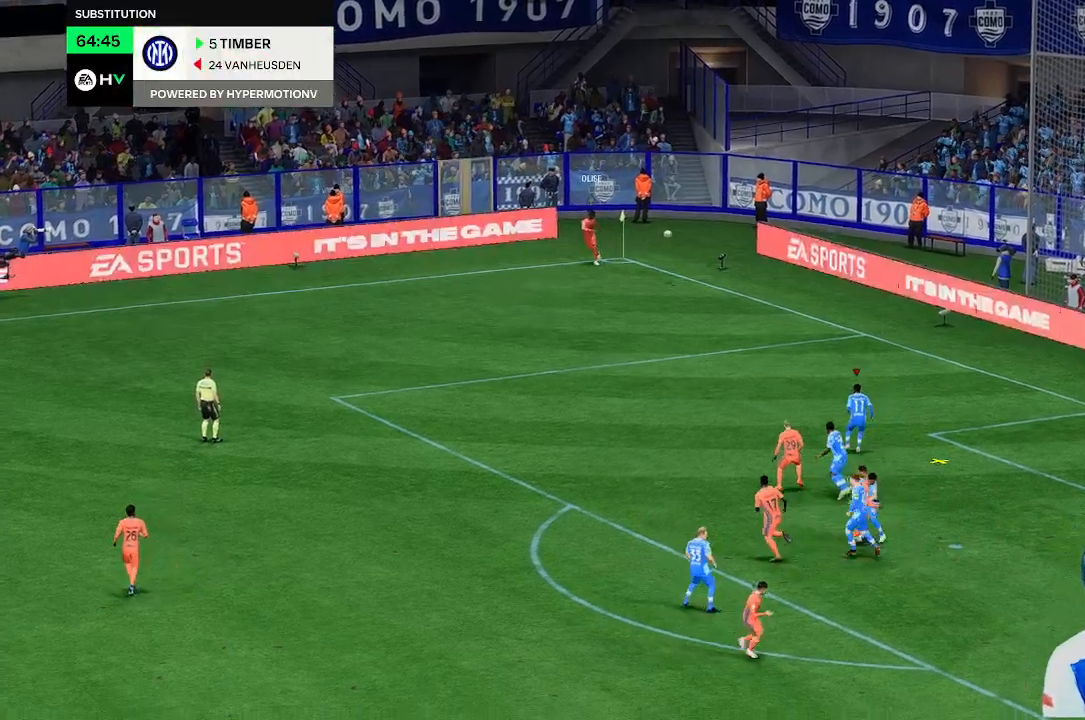
{"buttons": [], "left_stick": "center", "right_stick": "center", "events": [[333, "left_stick", "center"]]}
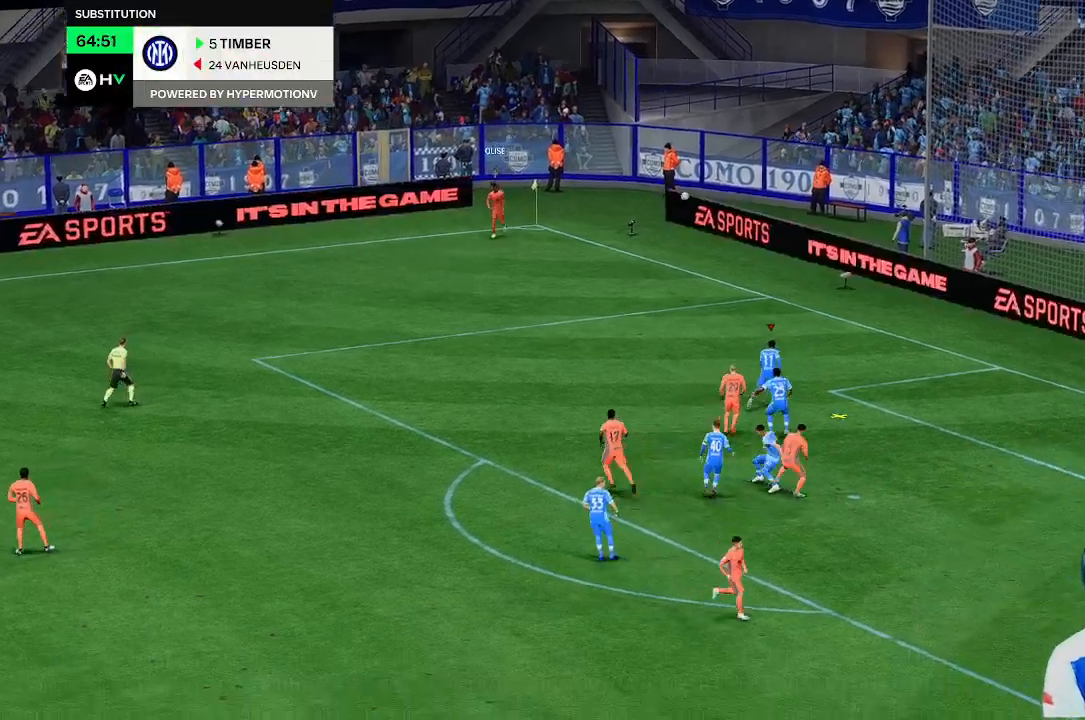
{"buttons": [], "left_stick": "down-left", "right_stick": "center", "events": [[100, "left_stick", "up"], [367, "left_stick", "left"], [500, "left_stick", "down-left"]]}
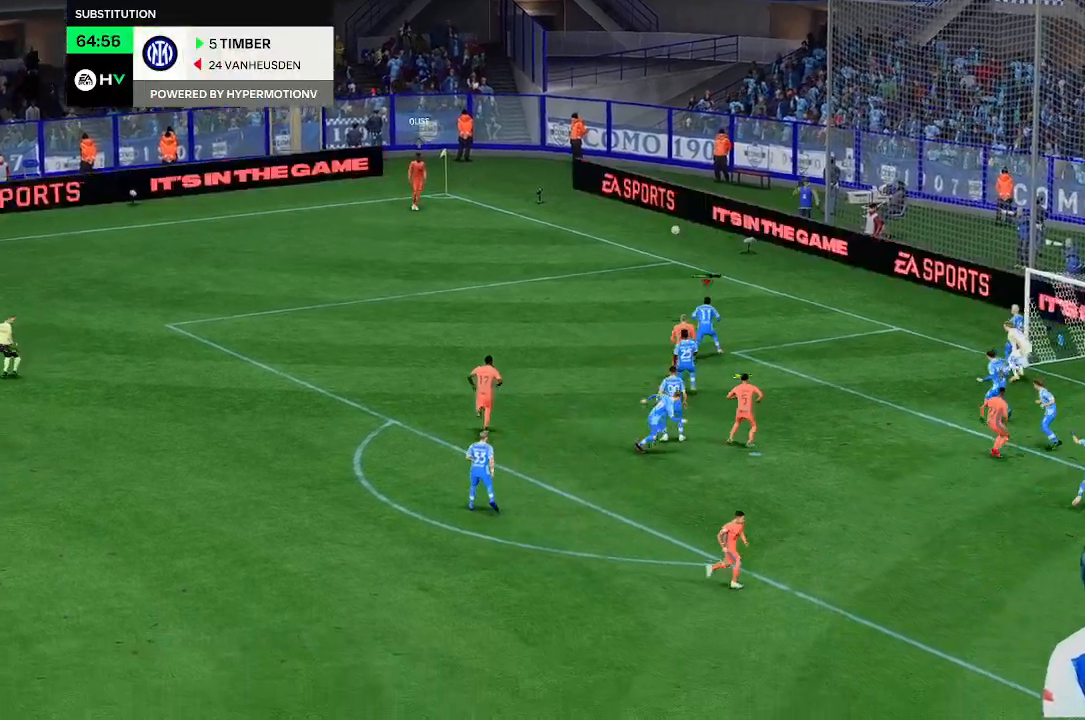
{"buttons": [], "left_stick": "down-left", "right_stick": "center", "events": []}
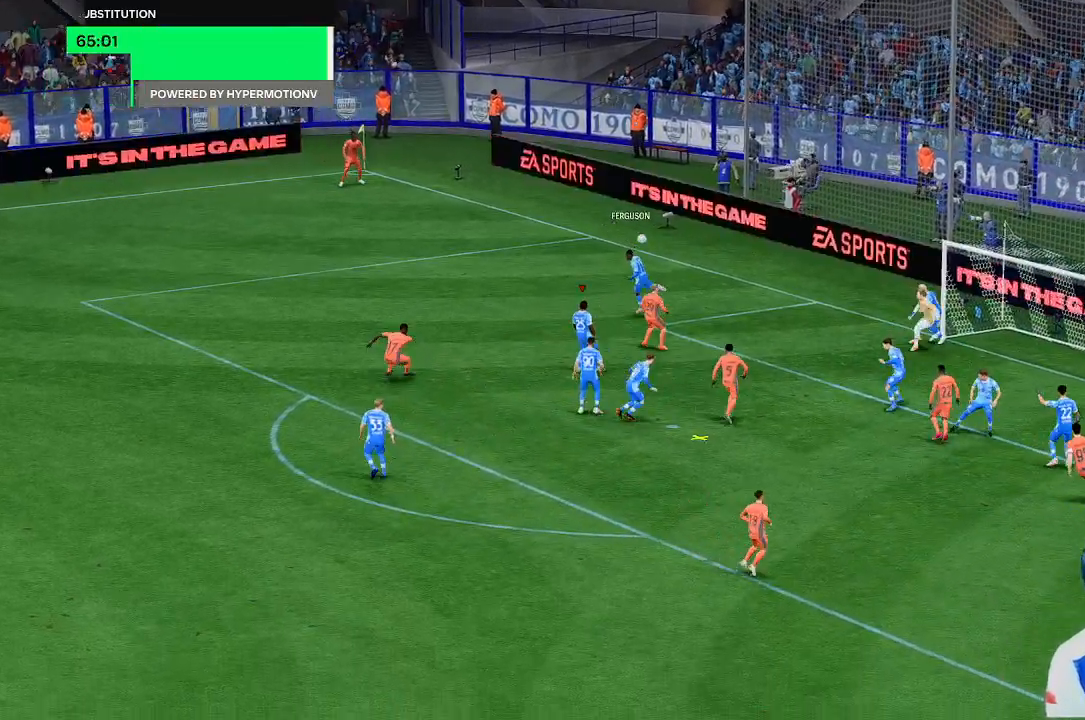
{"buttons": [], "left_stick": "down-left", "right_stick": "center", "events": []}
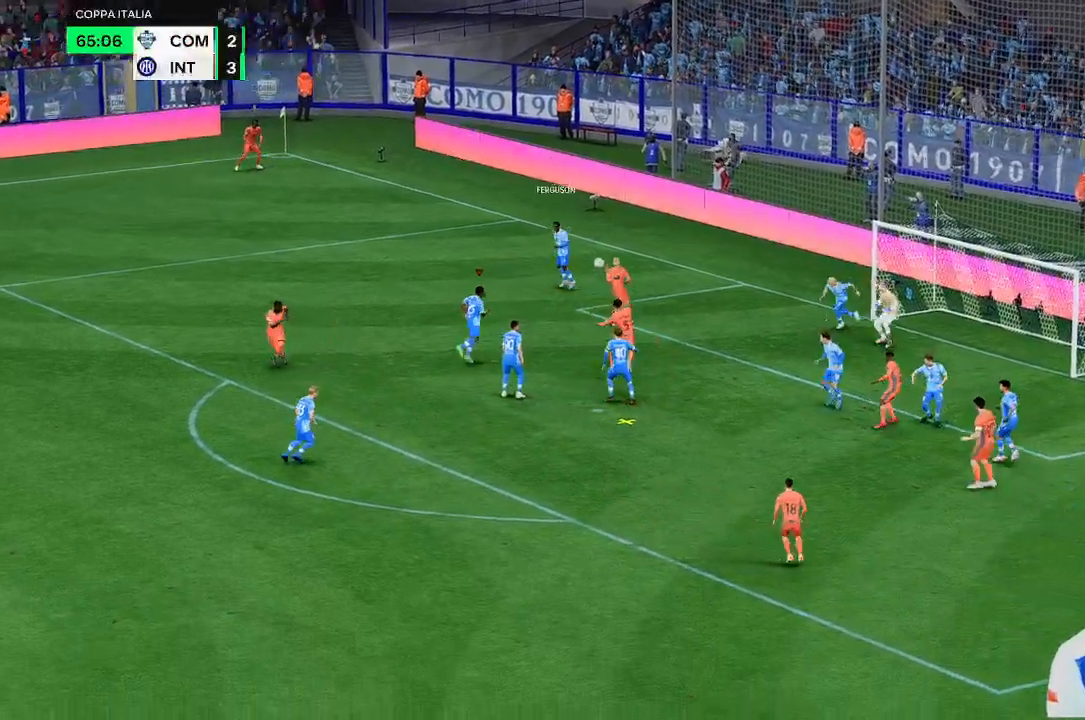
{"buttons": [], "left_stick": "down-left", "right_stick": "center", "events": []}
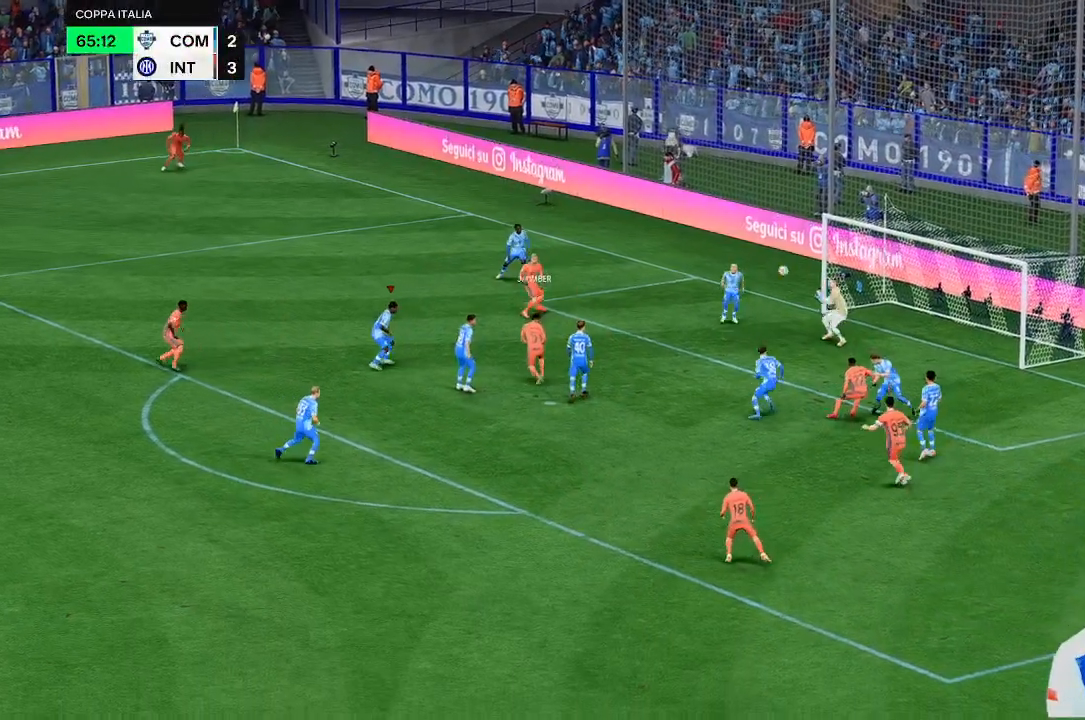
{"buttons": [], "left_stick": "down-left", "right_stick": "center", "events": []}
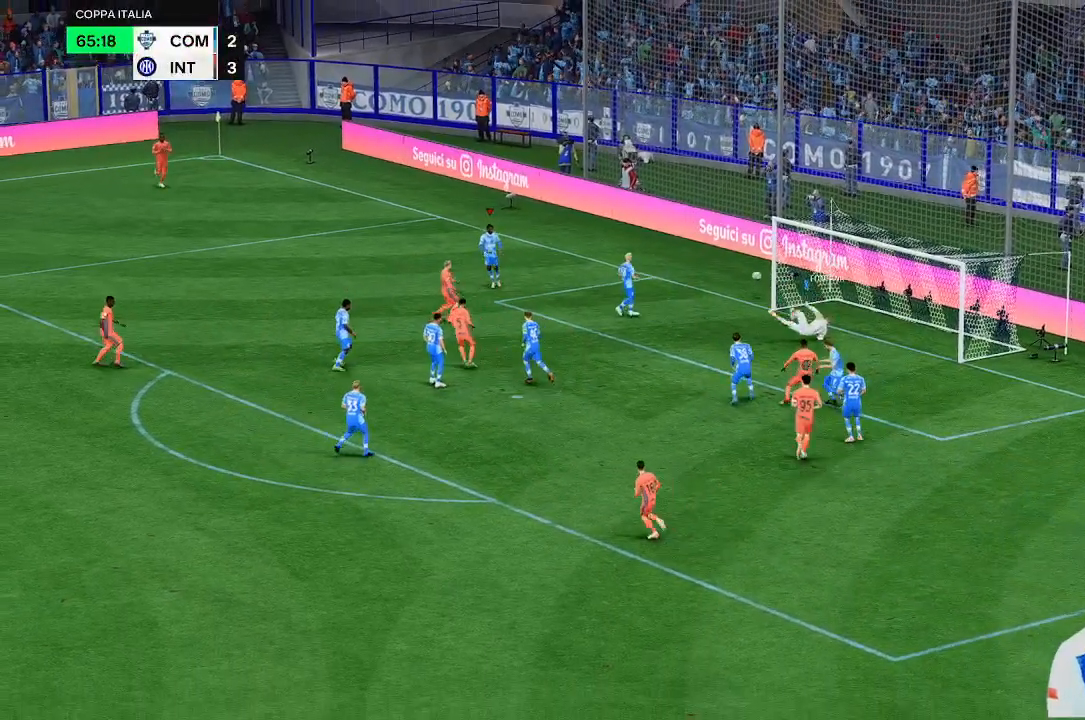
{"buttons": [], "left_stick": "up-left", "right_stick": "center", "events": [[200, "left_stick", "left"], [333, "left_stick", "up-left"]]}
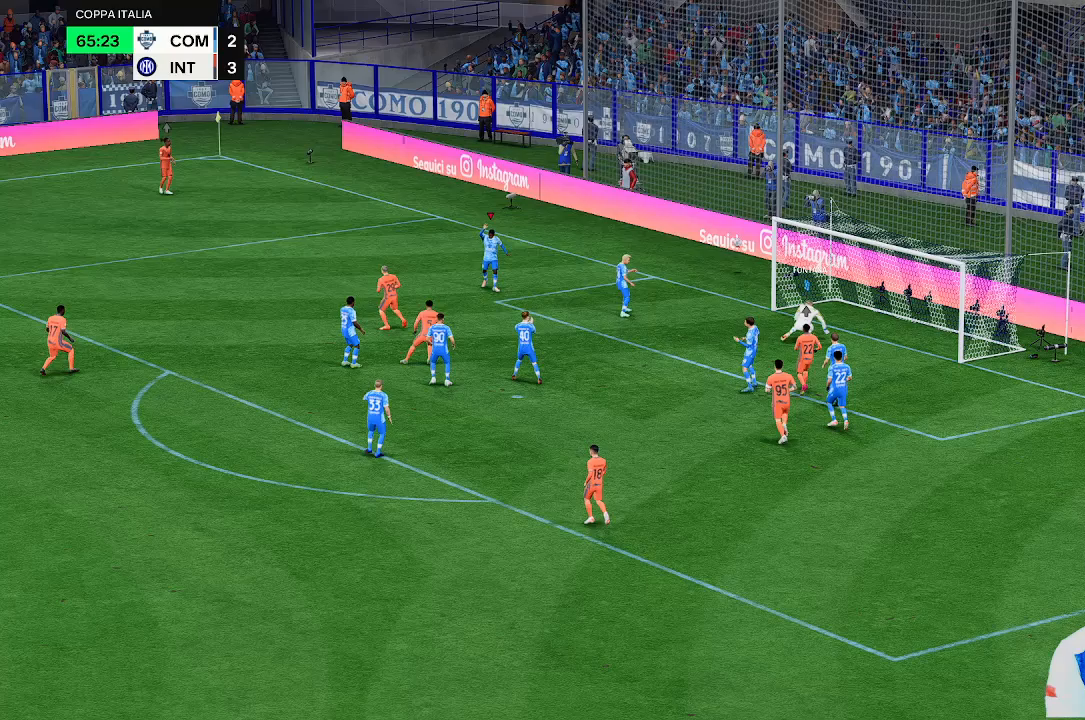
{"buttons": [], "left_stick": "center", "right_stick": "center", "events": [[100, "left_stick", "center"]]}
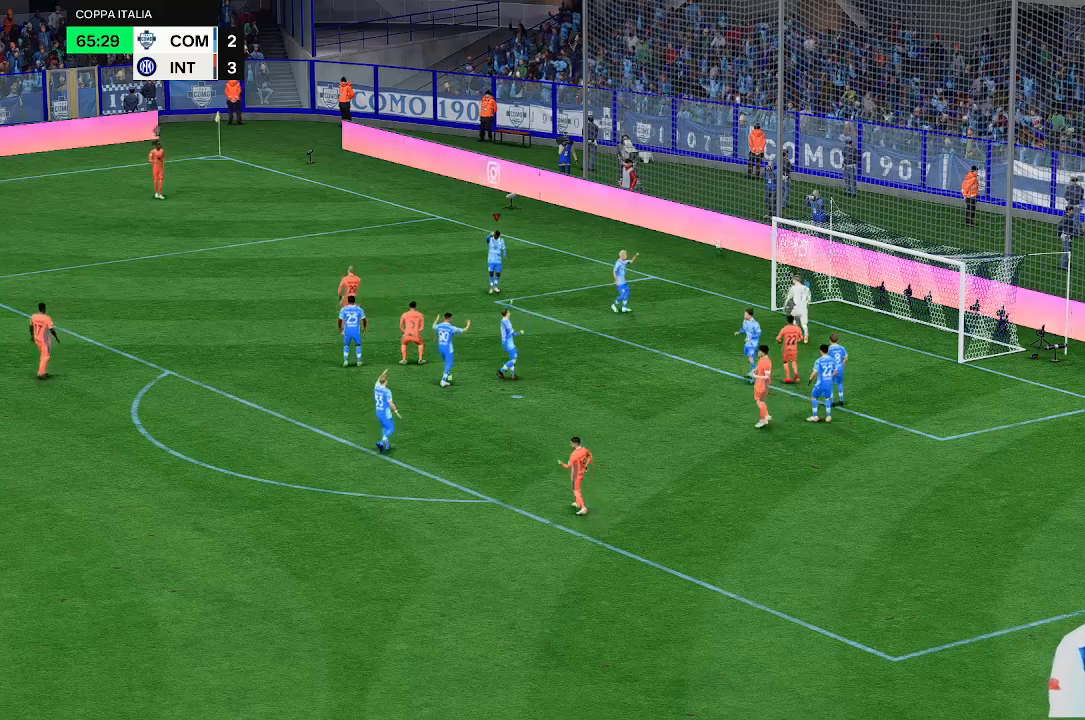
{"buttons": [], "left_stick": "center", "right_stick": "center", "events": []}
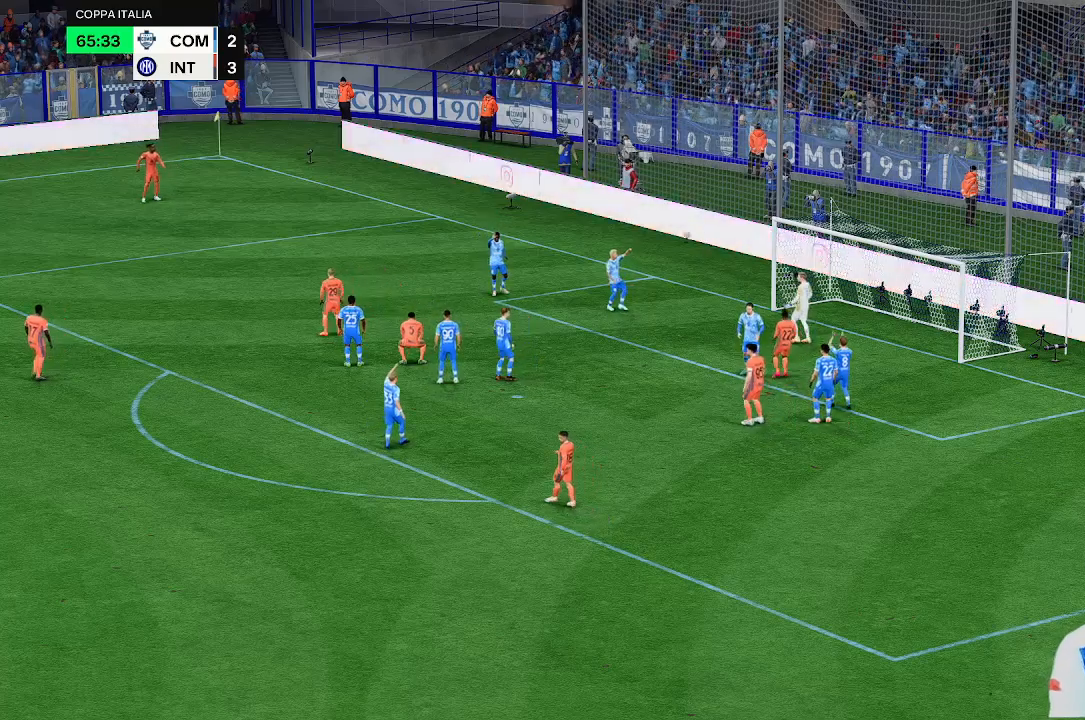
{"buttons": [], "left_stick": "center", "right_stick": "center", "events": []}
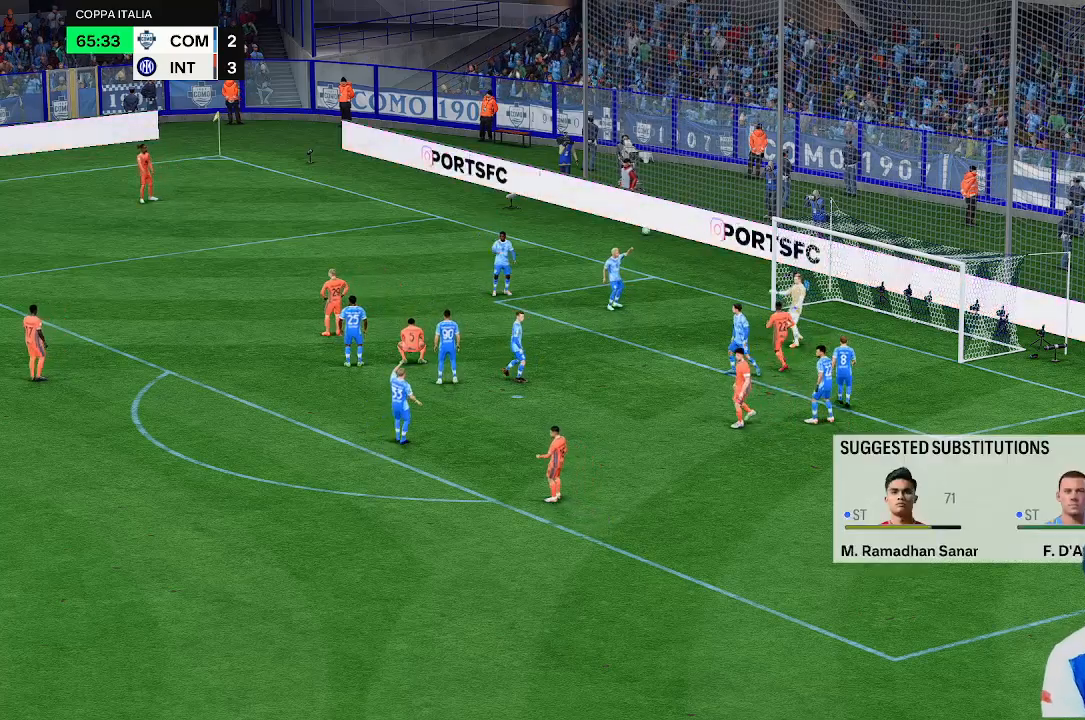
{"buttons": [], "left_stick": "center", "right_stick": "center", "events": []}
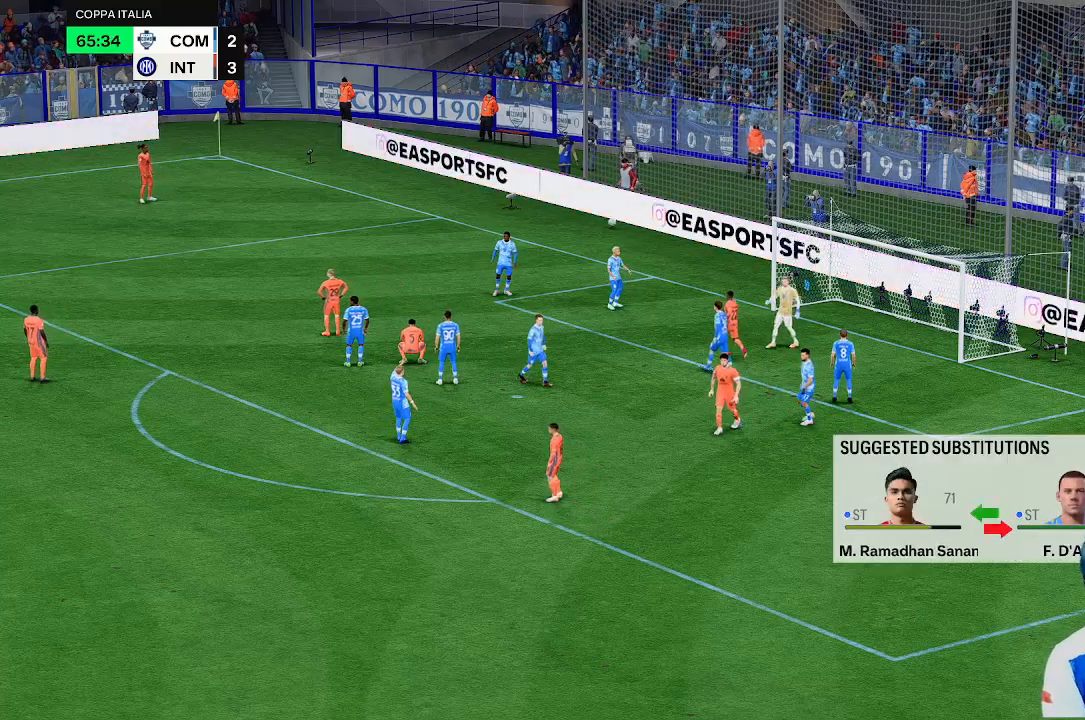
{"buttons": [], "left_stick": "center", "right_stick": "center", "events": []}